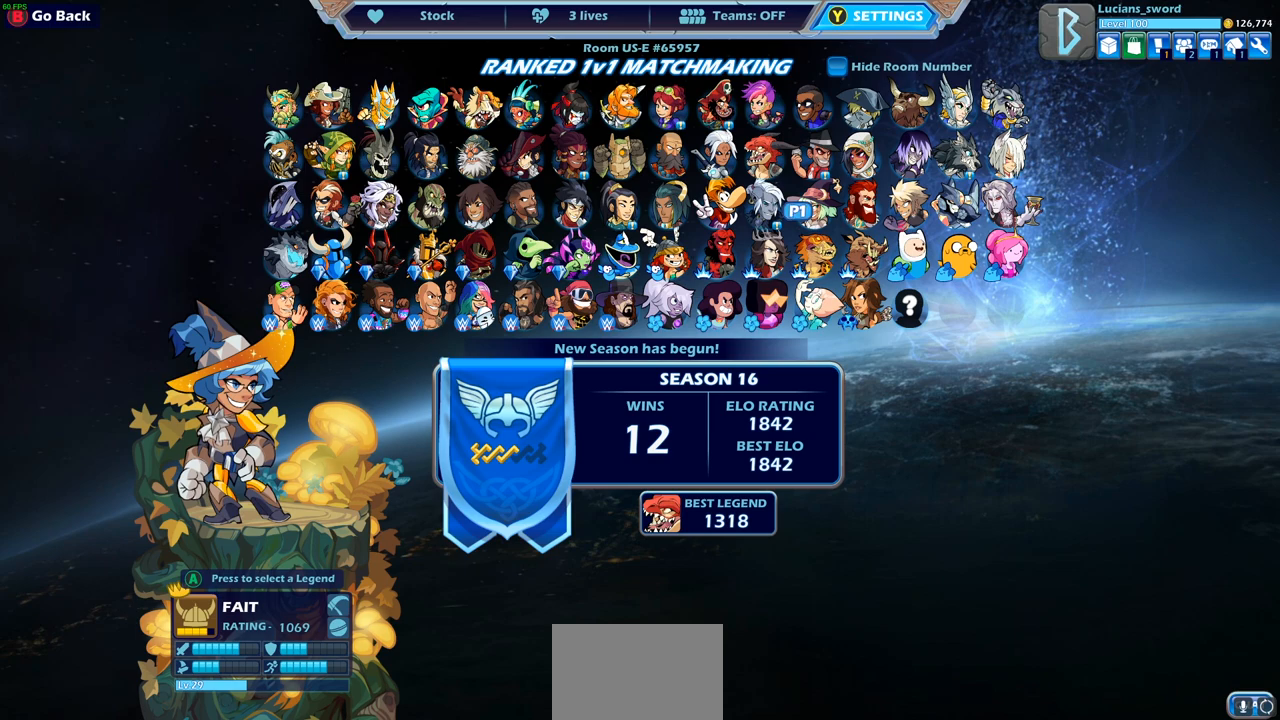
Gameplay with a controller (PlayStation layout); each line is a JSON object with the inputs held at the frame after it. "events" lists button and stick changes between this image and that frame as [ms after this image, input, new state], when the widget could be followed in between.
{"buttons": [], "left_stick": "center", "right_stick": "center", "events": []}
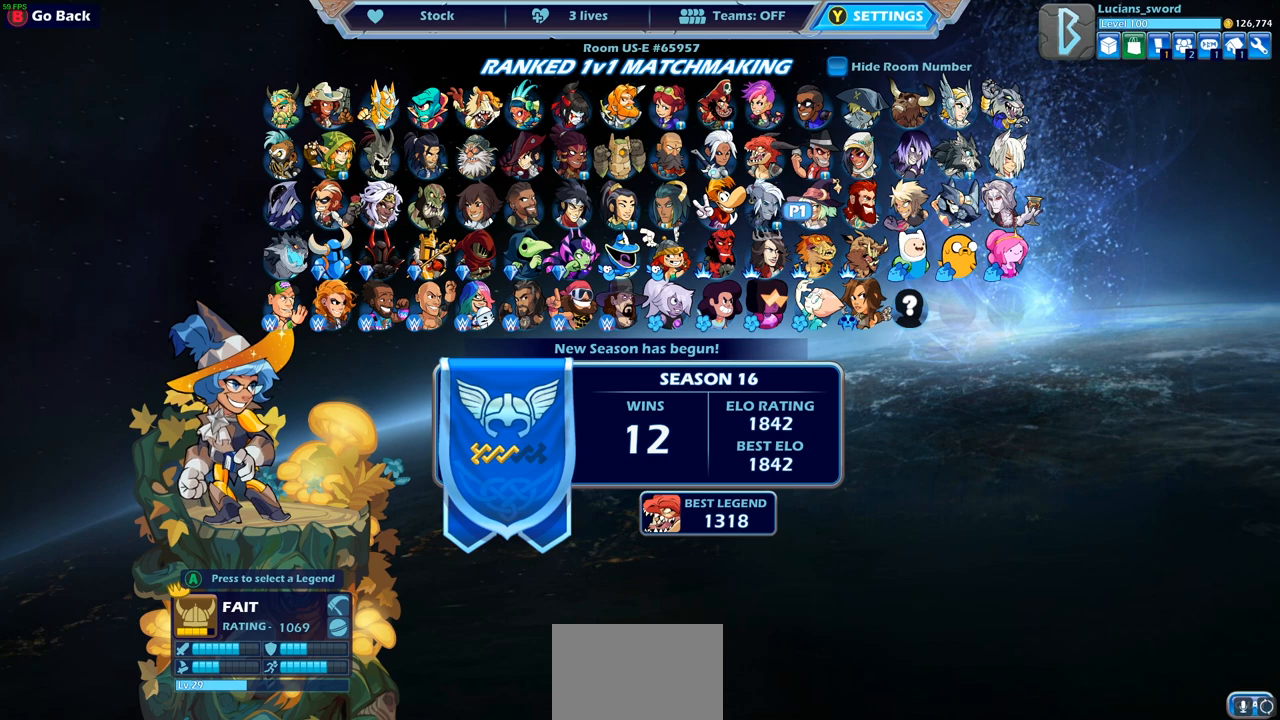
{"buttons": [], "left_stick": "center", "right_stick": "center", "events": []}
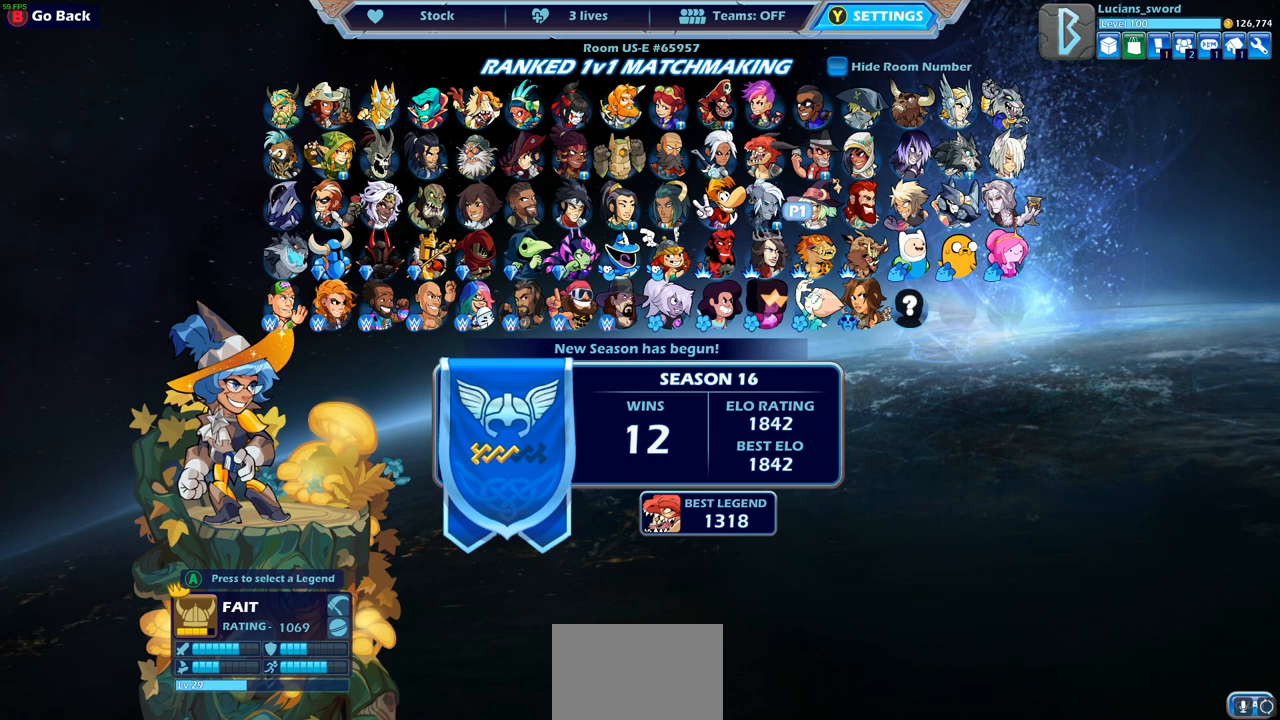
{"buttons": [], "left_stick": "center", "right_stick": "center", "events": []}
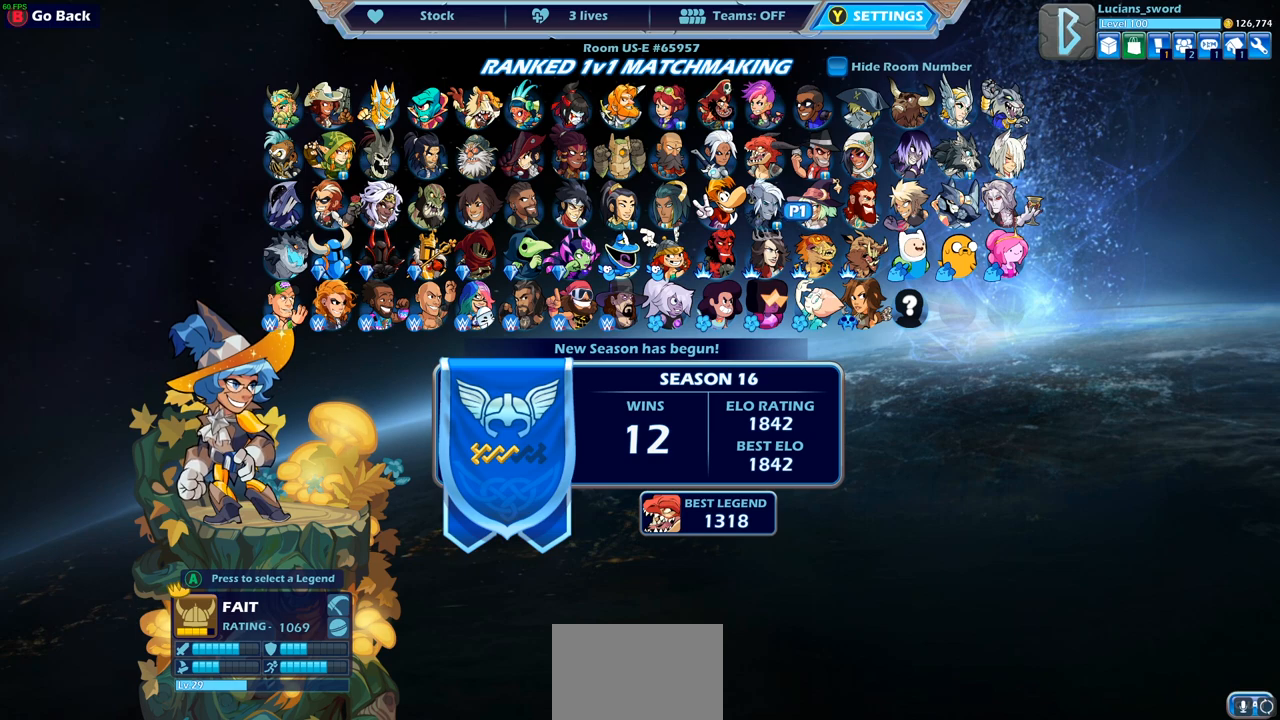
{"buttons": [], "left_stick": "center", "right_stick": "center", "events": []}
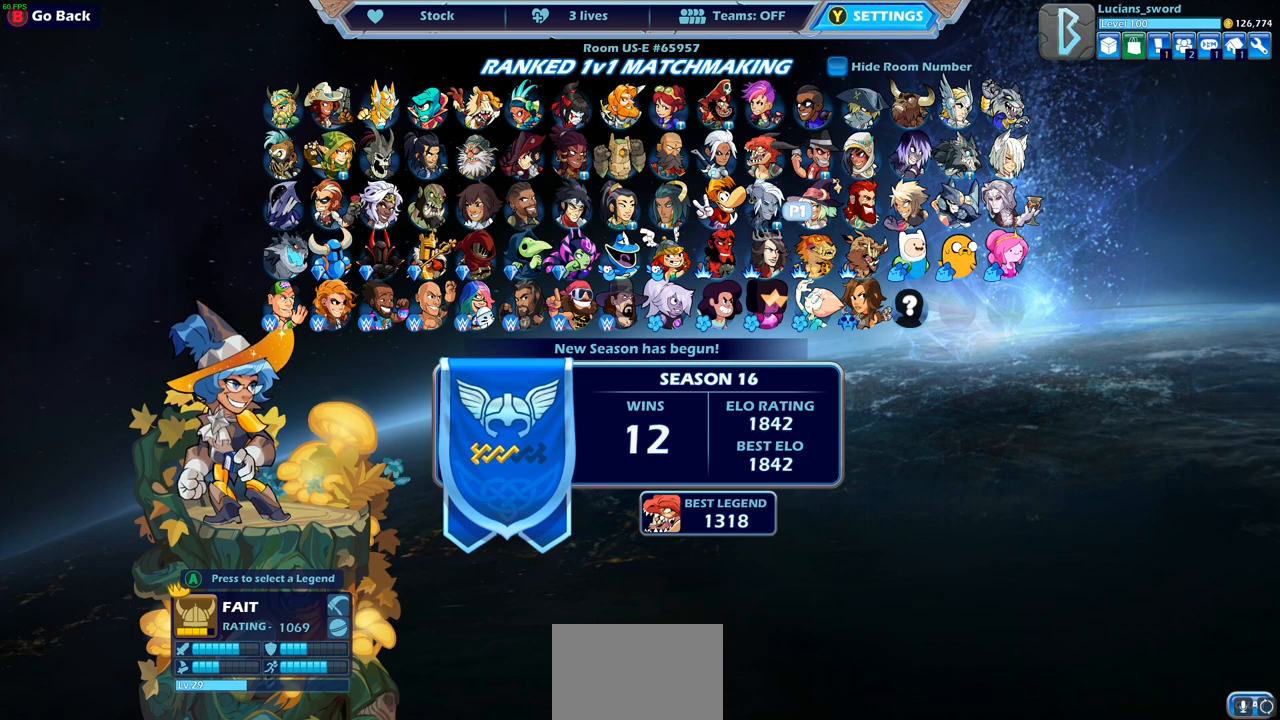
{"buttons": [], "left_stick": "center", "right_stick": "center", "events": [[333, "DPAD_DOWN", "down"], [400, "DPAD_DOWN", "up"]]}
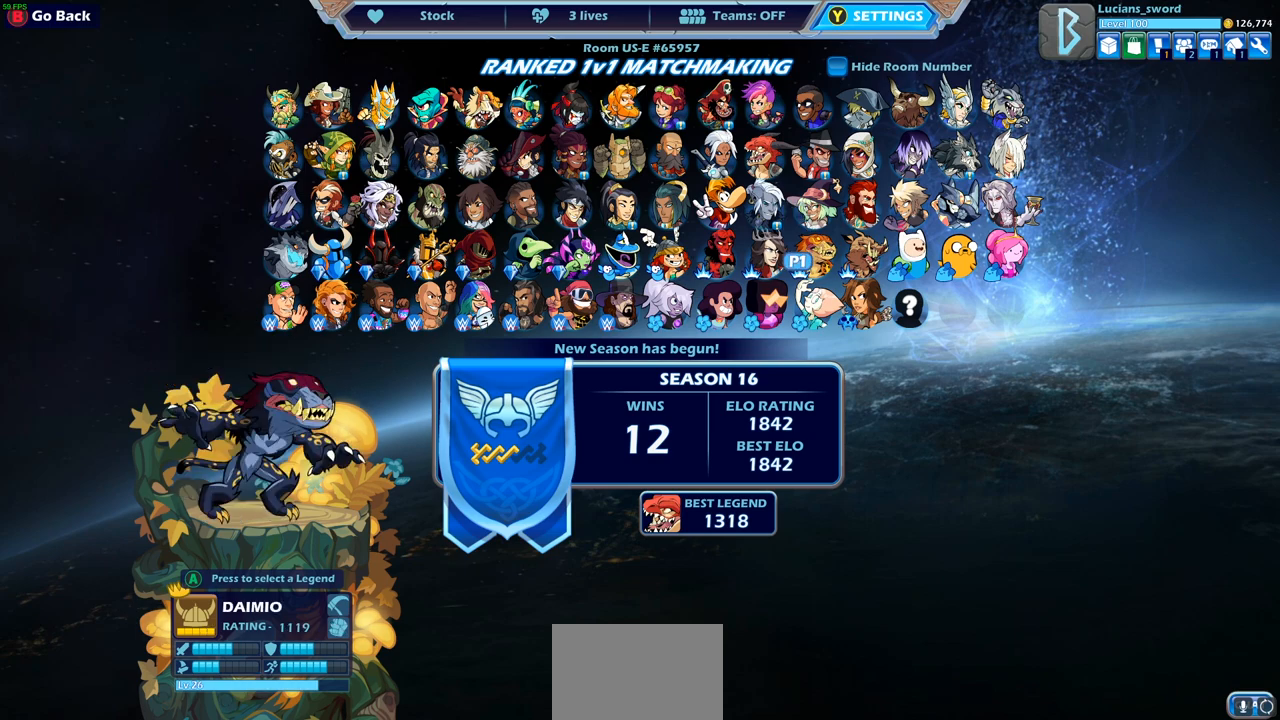
{"buttons": [], "left_stick": "center", "right_stick": "center", "events": []}
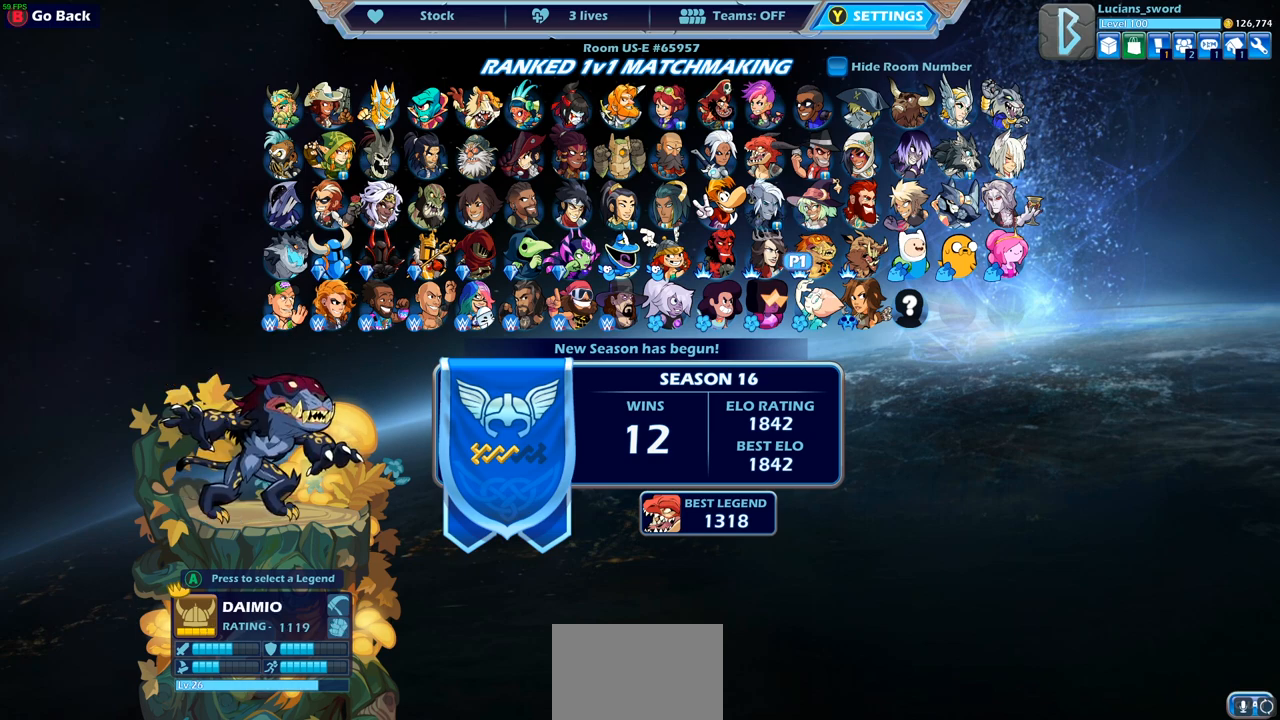
{"buttons": ["DPAD_UP"], "left_stick": "center", "right_stick": "center", "events": [[67, "DPAD_UP", "down"], [167, "DPAD_UP", "up"], [433, "DPAD_UP", "down"]]}
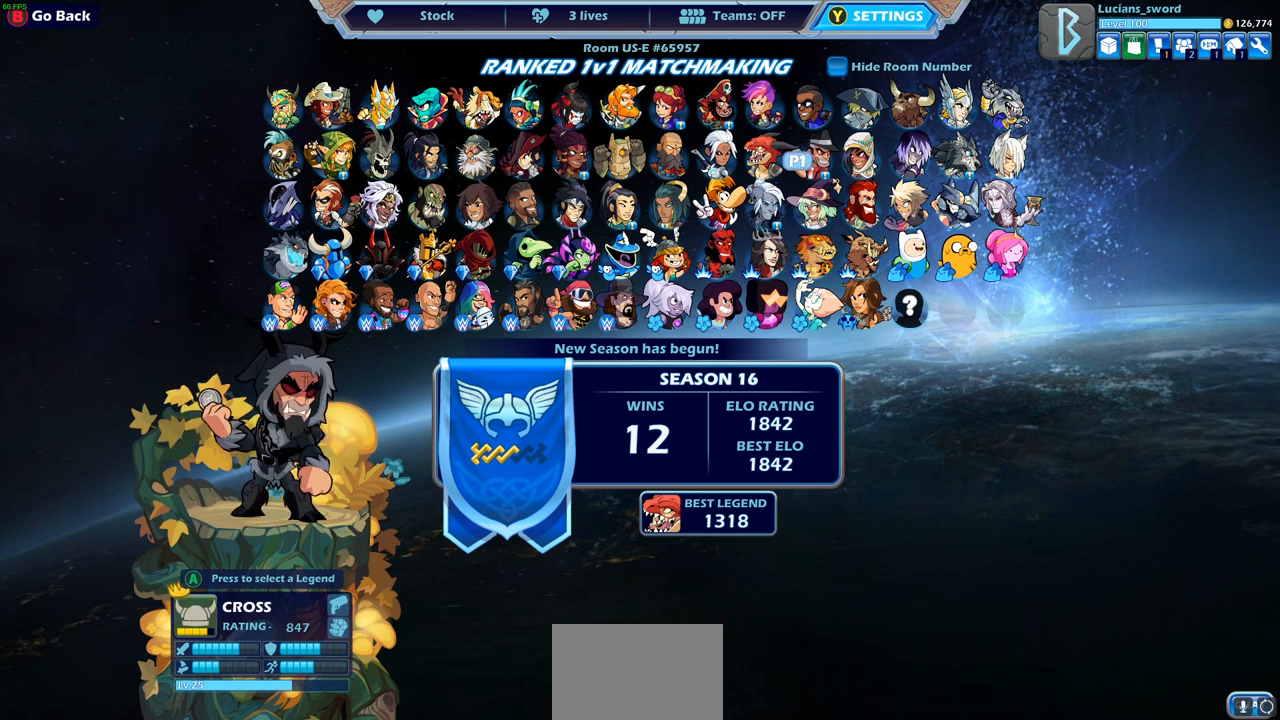
{"buttons": ["DPAD_LEFT"], "left_stick": "center", "right_stick": "center", "events": [[50, "DPAD_UP", "up"], [233, "DPAD_LEFT", "down"], [350, "DPAD_LEFT", "up"], [483, "DPAD_LEFT", "down"]]}
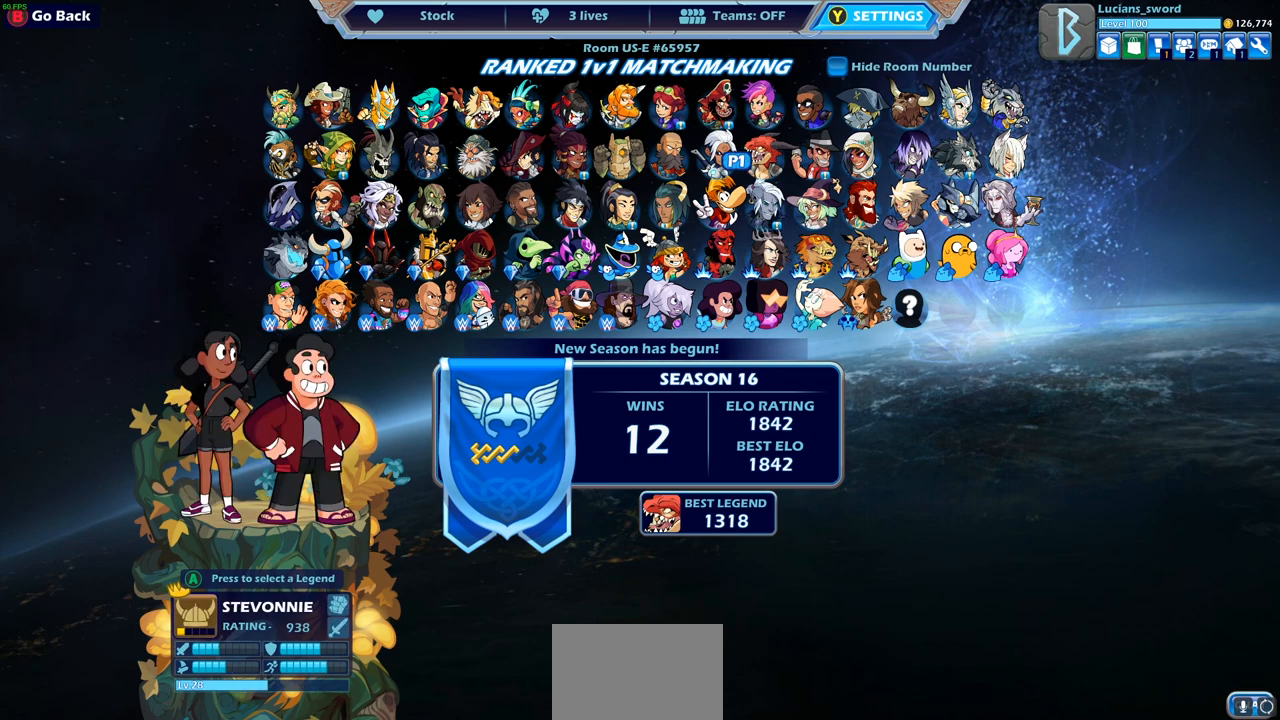
{"buttons": ["DPAD_LEFT"], "left_stick": "center", "right_stick": "center", "events": [[83, "DPAD_LEFT", "up"], [167, "DPAD_LEFT", "down"], [233, "DPAD_LEFT", "up"], [450, "DPAD_LEFT", "down"]]}
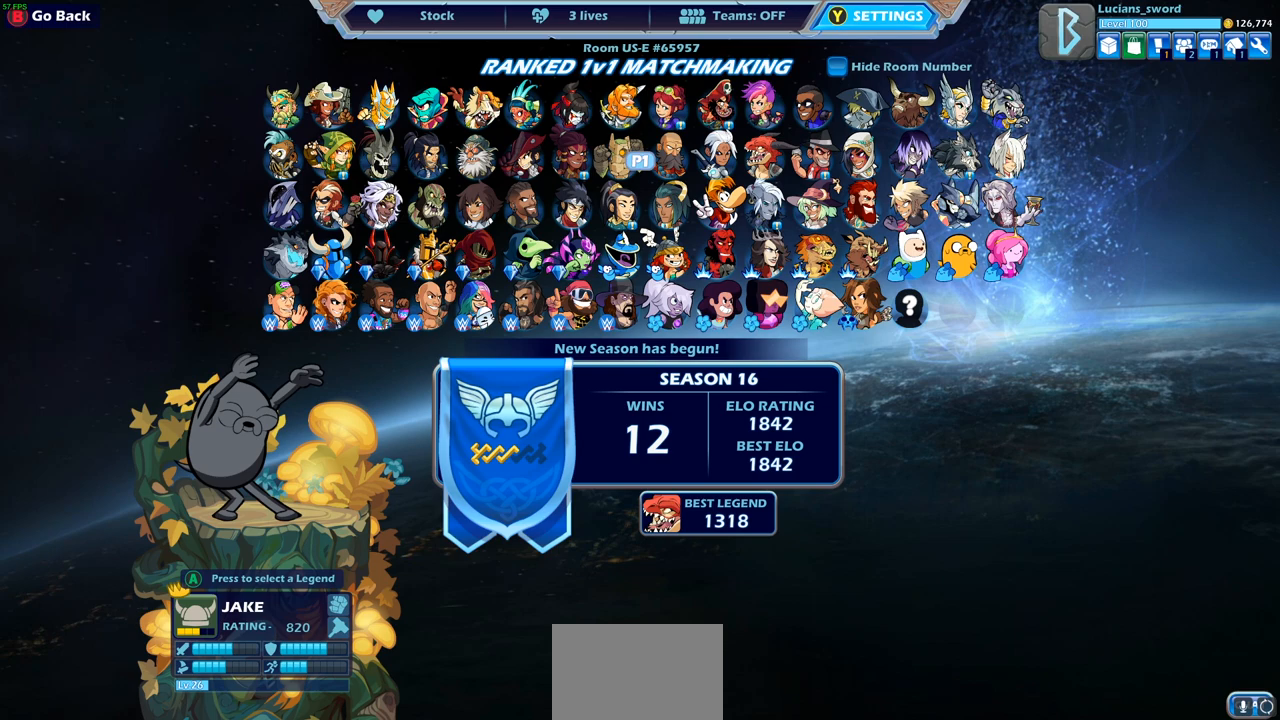
{"buttons": [], "left_stick": "center", "right_stick": "center", "events": [[50, "DPAD_LEFT", "up"], [167, "DPAD_LEFT", "down"], [283, "DPAD_LEFT", "up"], [367, "DPAD_LEFT", "down"], [467, "DPAD_LEFT", "up"]]}
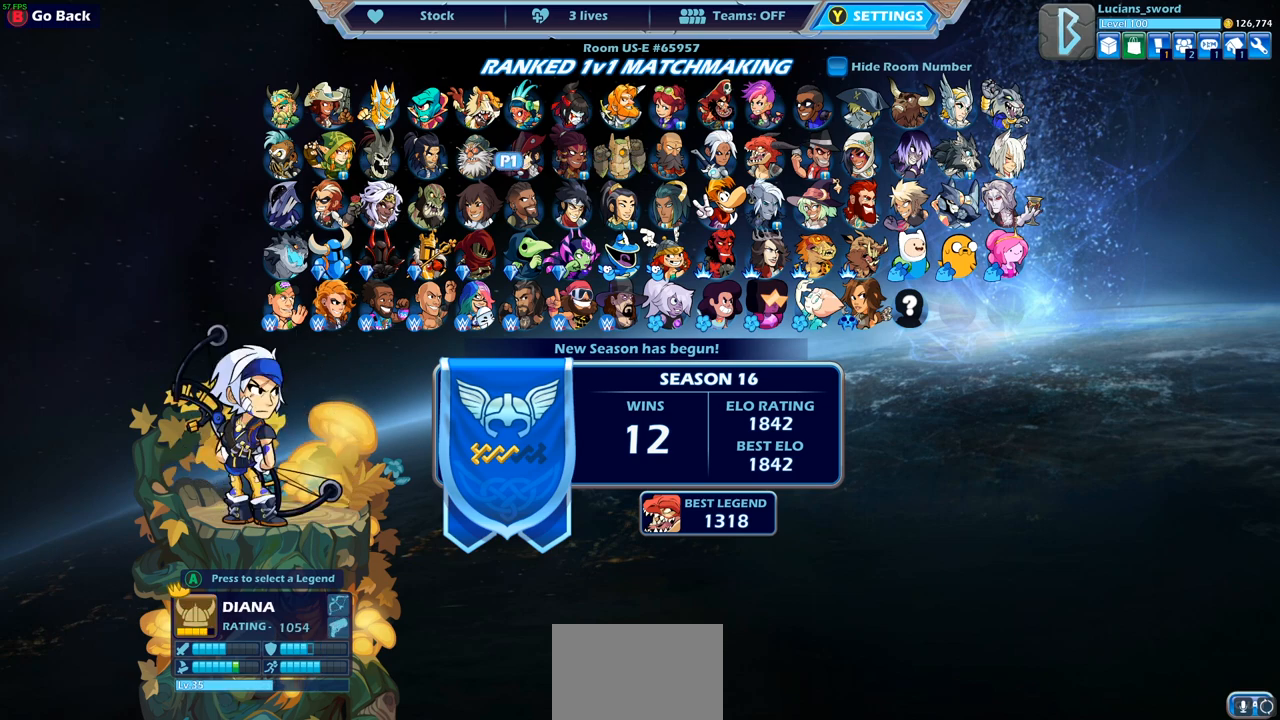
{"buttons": [], "left_stick": "center", "right_stick": "center", "events": [[50, "DPAD_LEFT", "down"], [150, "DPAD_LEFT", "up"], [217, "DPAD_LEFT", "down"], [317, "DPAD_LEFT", "up"], [400, "DPAD_LEFT", "down"], [483, "DPAD_LEFT", "up"]]}
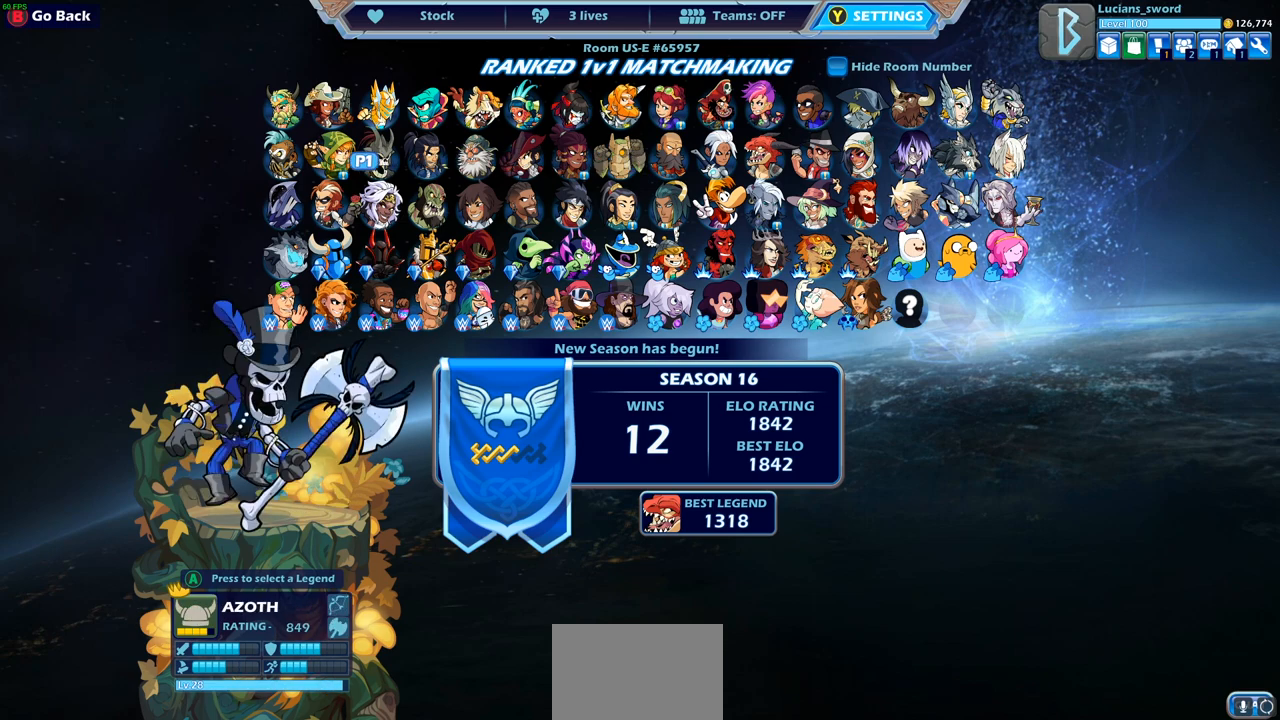
{"buttons": ["DPAD_DOWN"], "left_stick": "center", "right_stick": "center", "events": [[83, "DPAD_LEFT", "down"], [183, "DPAD_LEFT", "up"], [300, "DPAD_DOWN", "down"], [433, "DPAD_DOWN", "up"], [500, "DPAD_DOWN", "down"]]}
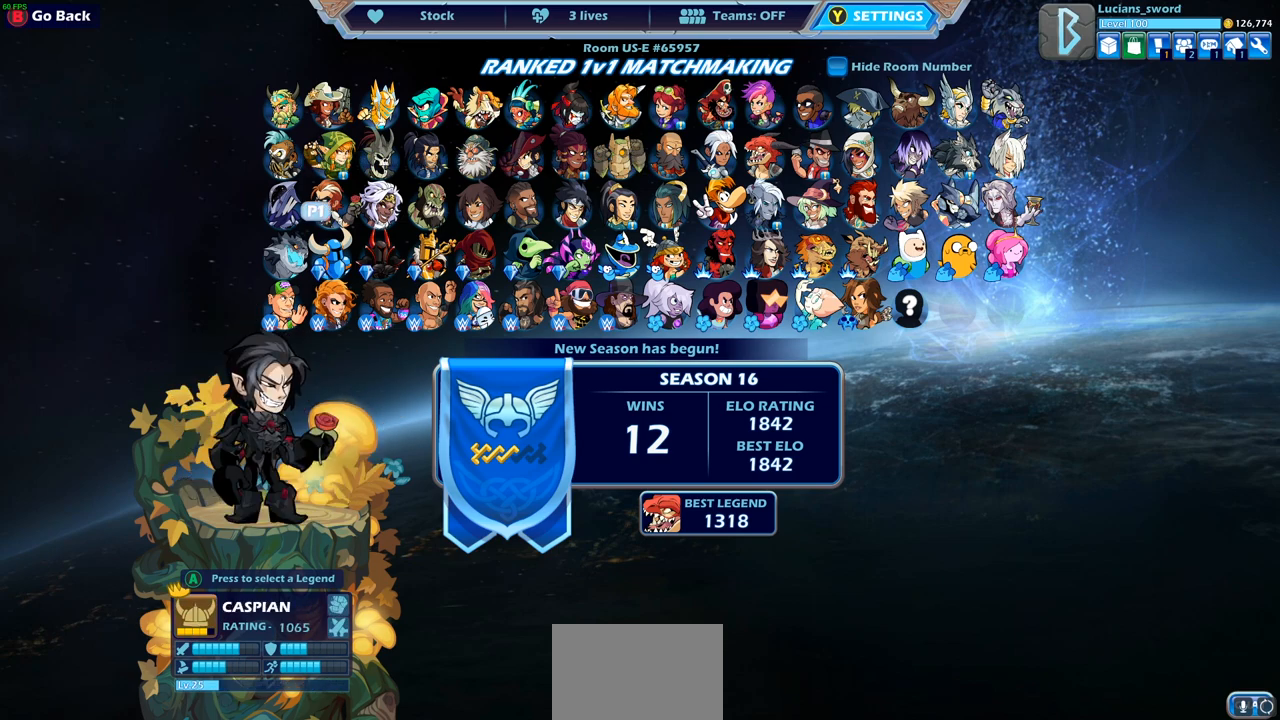
{"buttons": [], "left_stick": "center", "right_stick": "center", "events": [[133, "DPAD_DOWN", "up"], [350, "DPAD_RIGHT", "down"], [500, "DPAD_RIGHT", "up"]]}
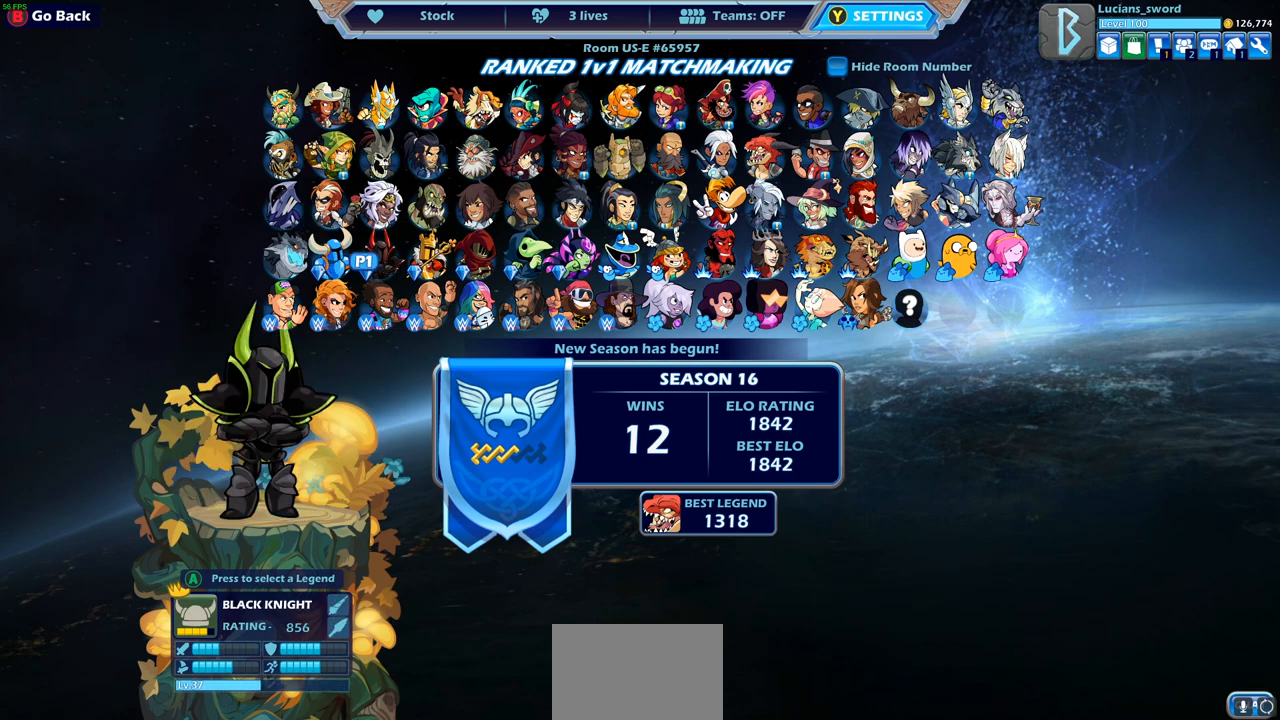
{"buttons": [], "left_stick": "center", "right_stick": "center", "events": [[67, "DPAD_RIGHT", "down"], [150, "DPAD_RIGHT", "up"], [217, "DPAD_RIGHT", "down"], [317, "DPAD_RIGHT", "up"], [383, "DPAD_RIGHT", "down"], [483, "DPAD_RIGHT", "up"]]}
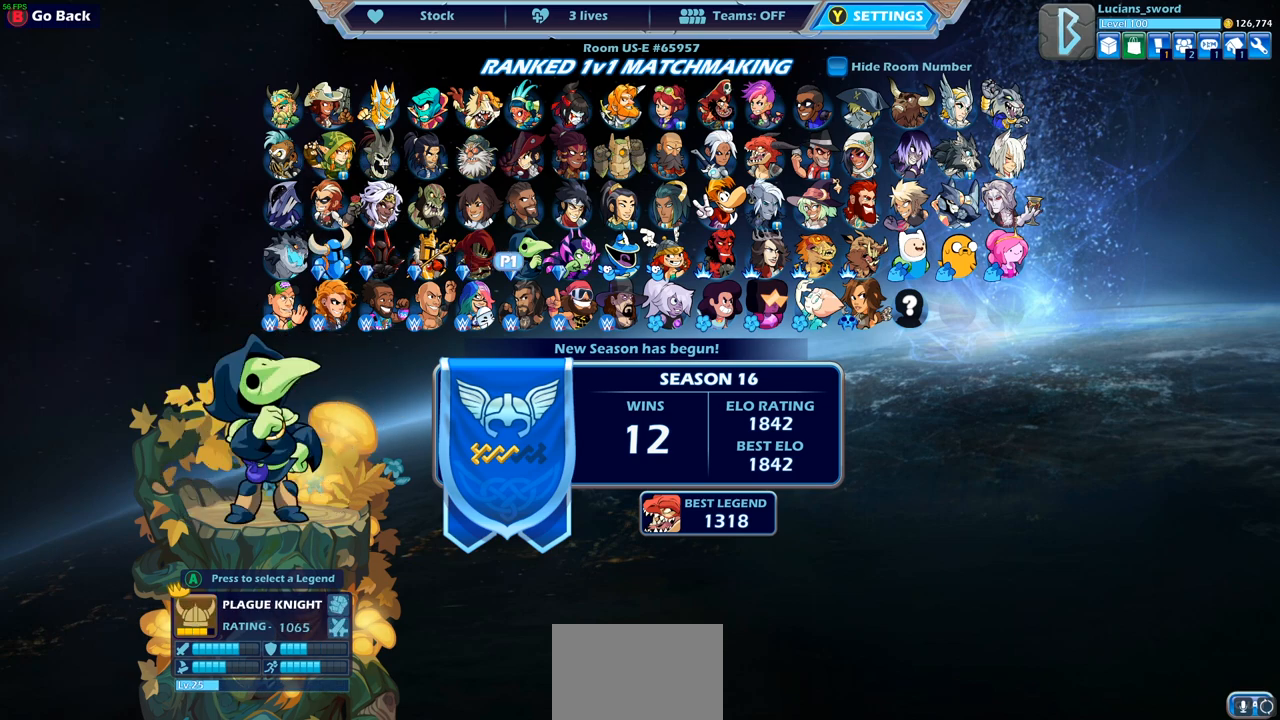
{"buttons": ["DPAD_RIGHT"], "left_stick": "center", "right_stick": "center", "events": [[33, "DPAD_RIGHT", "down"], [117, "DPAD_RIGHT", "up"], [183, "DPAD_RIGHT", "down"], [267, "DPAD_RIGHT", "up"], [317, "DPAD_RIGHT", "down"], [417, "DPAD_RIGHT", "up"], [467, "DPAD_RIGHT", "down"]]}
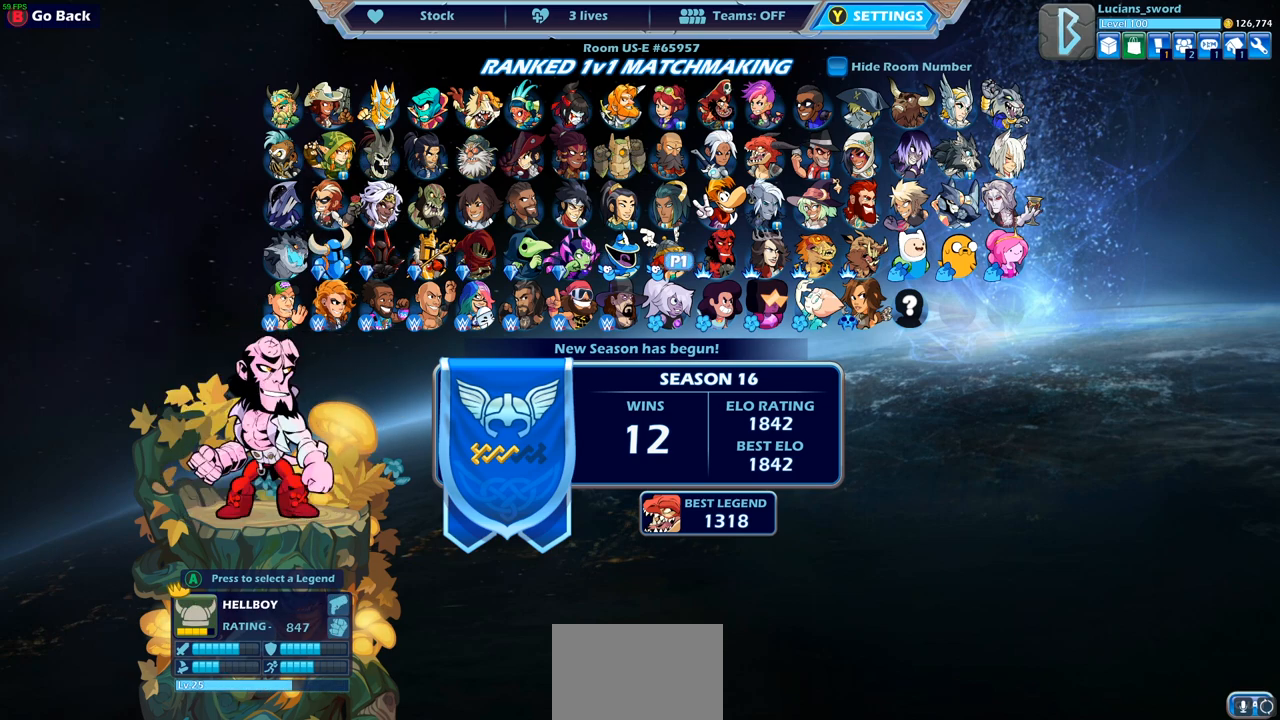
{"buttons": ["DPAD_UP"], "left_stick": "center", "right_stick": "center", "events": [[67, "DPAD_RIGHT", "up"], [117, "DPAD_RIGHT", "down"], [200, "DPAD_RIGHT", "up"], [500, "DPAD_UP", "down"]]}
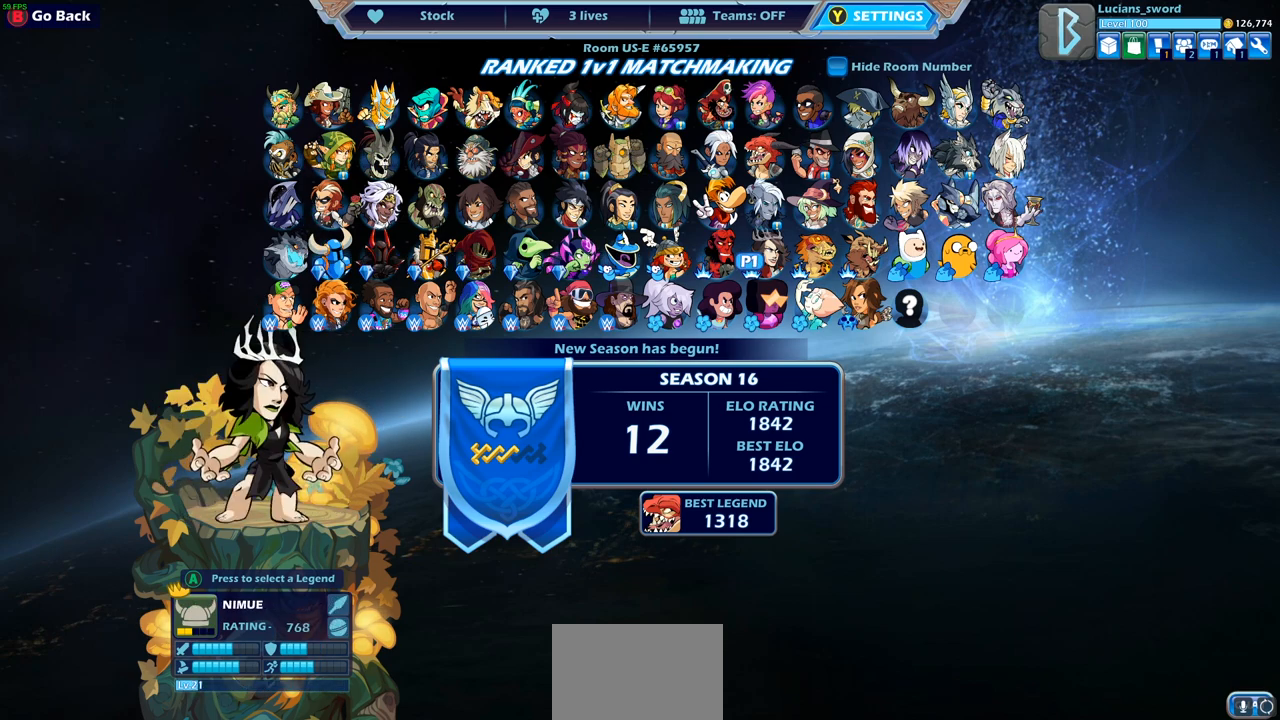
{"buttons": ["DPAD_LEFT"], "left_stick": "center", "right_stick": "center", "events": [[133, "DPAD_UP", "up"], [200, "DPAD_UP", "down"], [333, "DPAD_UP", "up"], [467, "DPAD_LEFT", "down"]]}
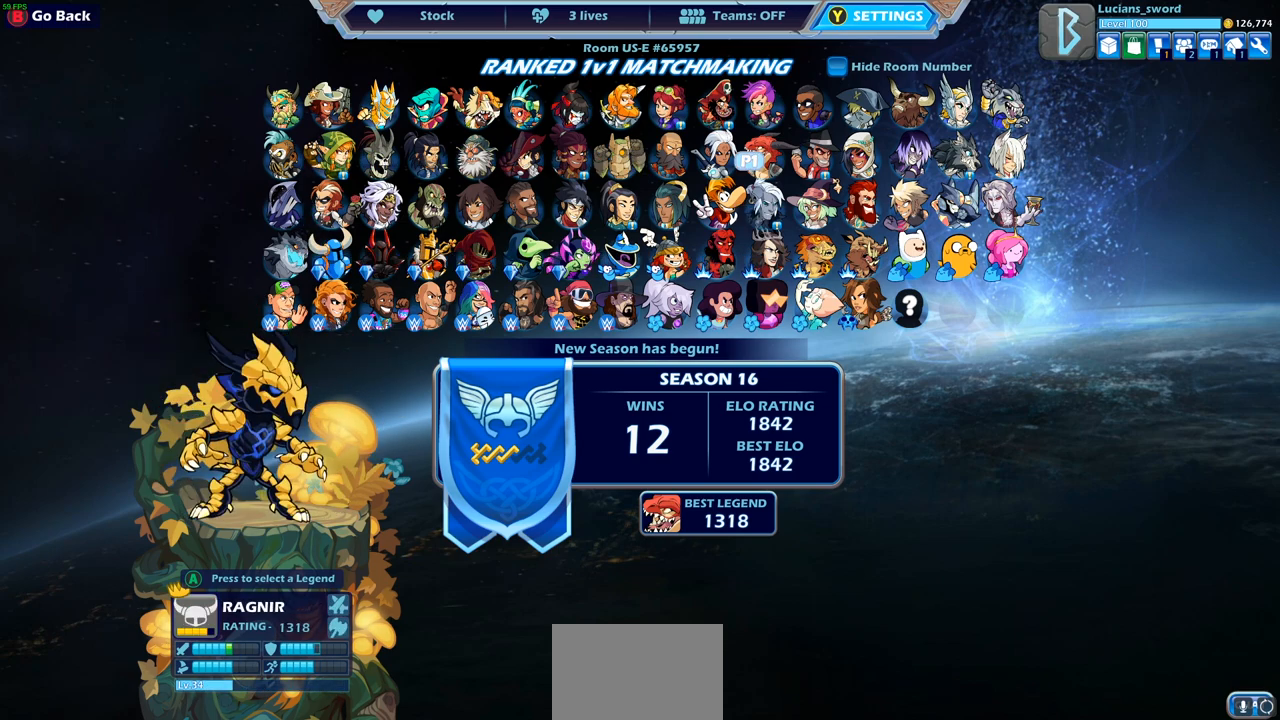
{"buttons": ["DPAD_LEFT"], "left_stick": "center", "right_stick": "center", "events": [[133, "DPAD_LEFT", "up"], [200, "DPAD_LEFT", "down"], [317, "DPAD_LEFT", "up"], [400, "DPAD_LEFT", "down"]]}
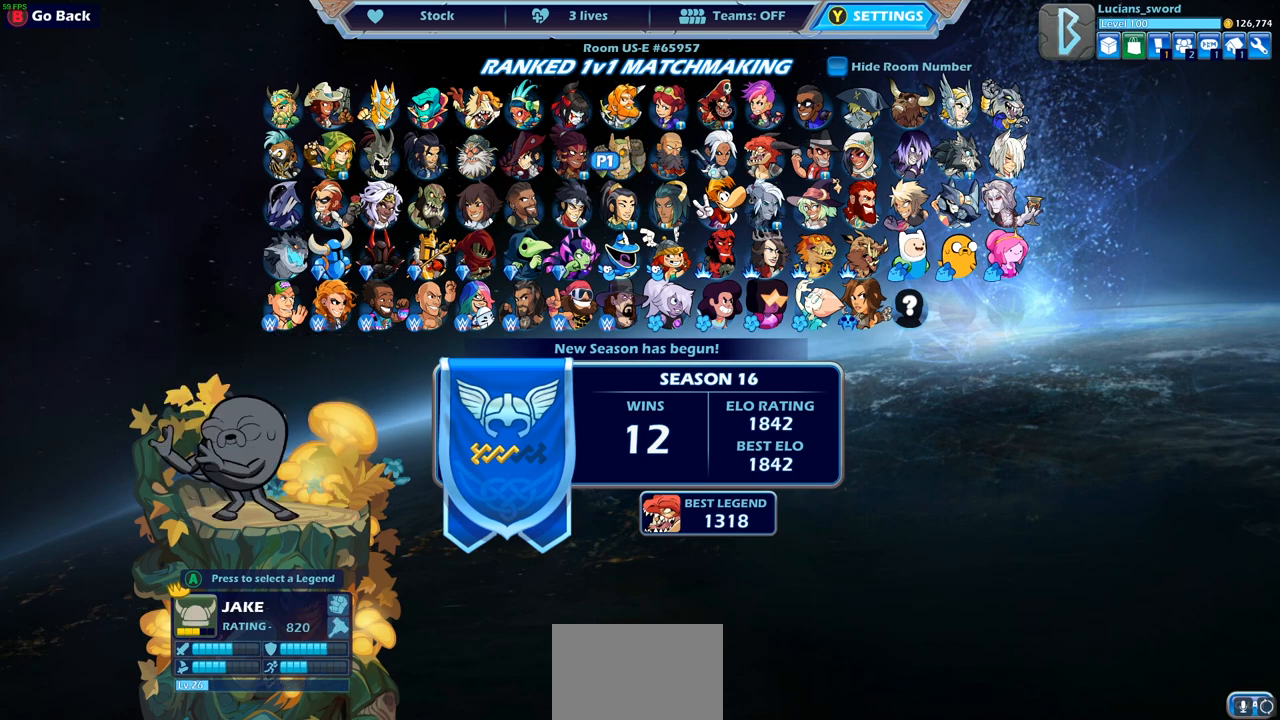
{"buttons": [], "left_stick": "center", "right_stick": "center", "events": [[17, "DPAD_LEFT", "up"], [117, "DPAD_LEFT", "down"], [250, "DPAD_LEFT", "up"], [317, "DPAD_LEFT", "down"], [450, "DPAD_LEFT", "up"]]}
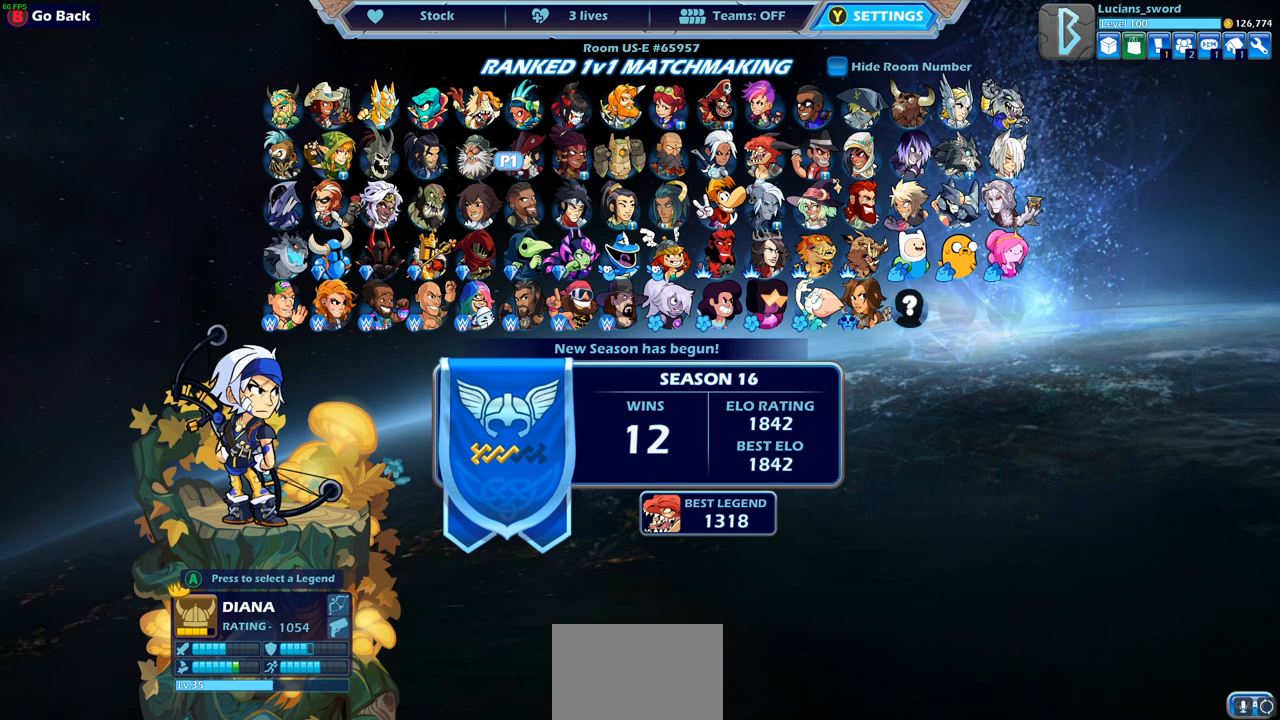
{"buttons": [], "left_stick": "center", "right_stick": "center", "events": [[50, "DPAD_LEFT", "down"], [183, "DPAD_LEFT", "up"], [317, "DPAD_LEFT", "down"], [433, "DPAD_LEFT", "up"]]}
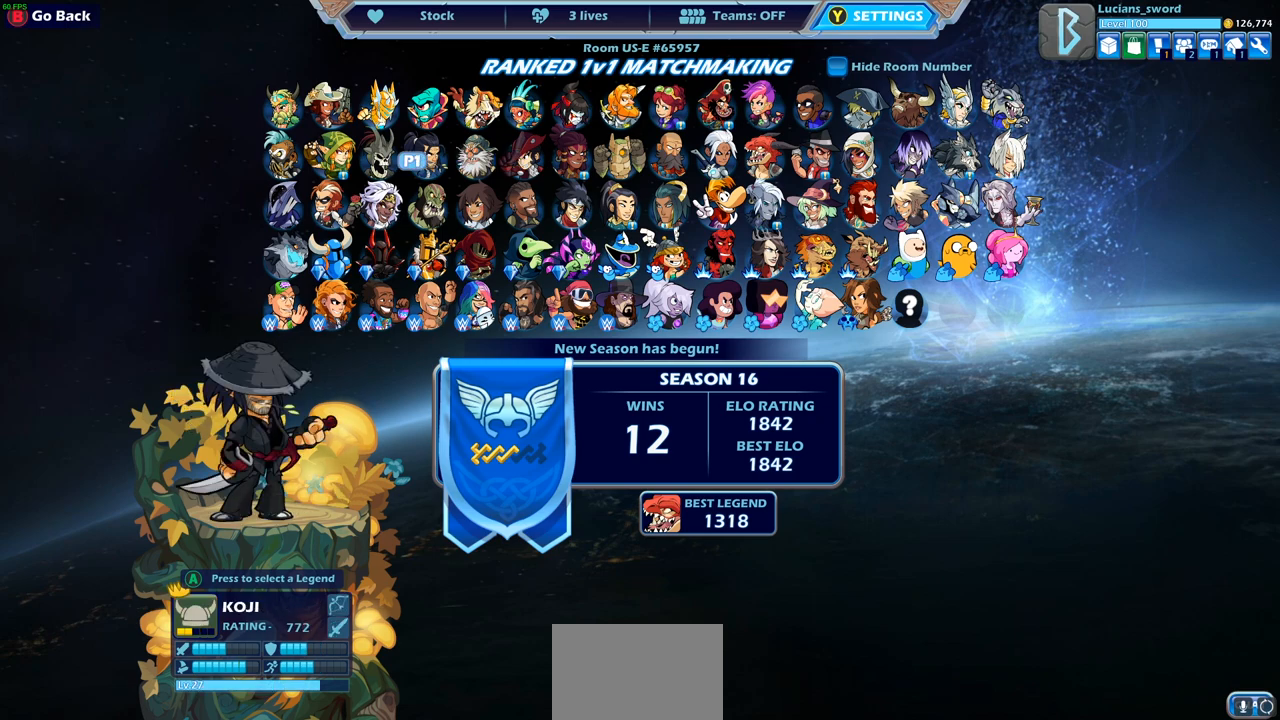
{"buttons": [], "left_stick": "center", "right_stick": "center", "events": []}
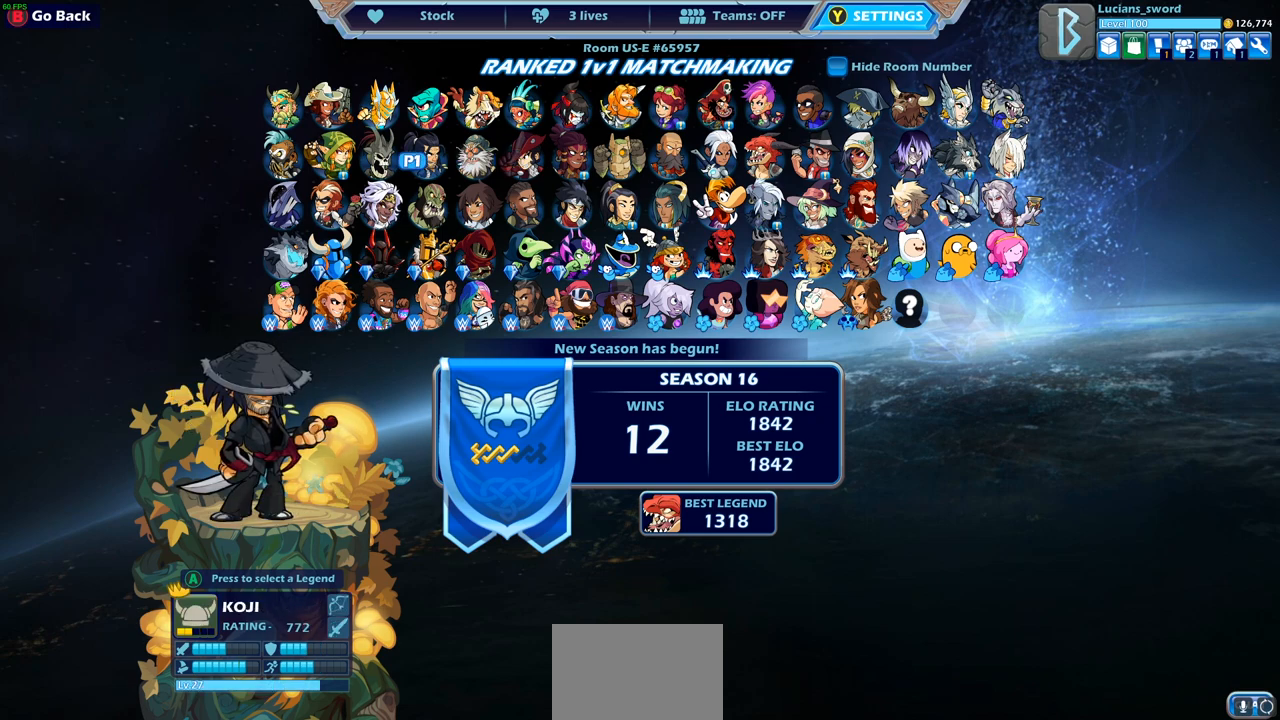
{"buttons": [], "left_stick": "center", "right_stick": "center", "events": [[17, "DPAD_LEFT", "down"], [150, "DPAD_LEFT", "up"]]}
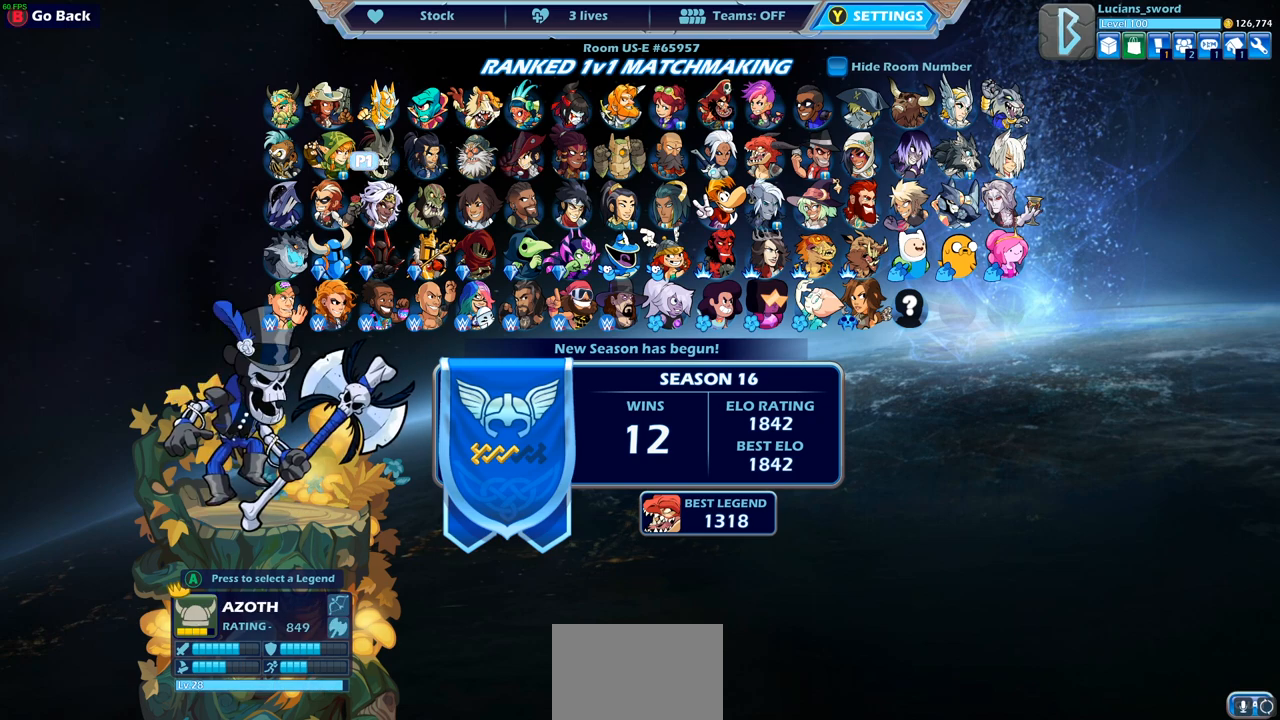
{"buttons": [], "left_stick": "center", "right_stick": "center", "events": [[117, "DPAD_DOWN", "down"], [233, "DPAD_DOWN", "up"]]}
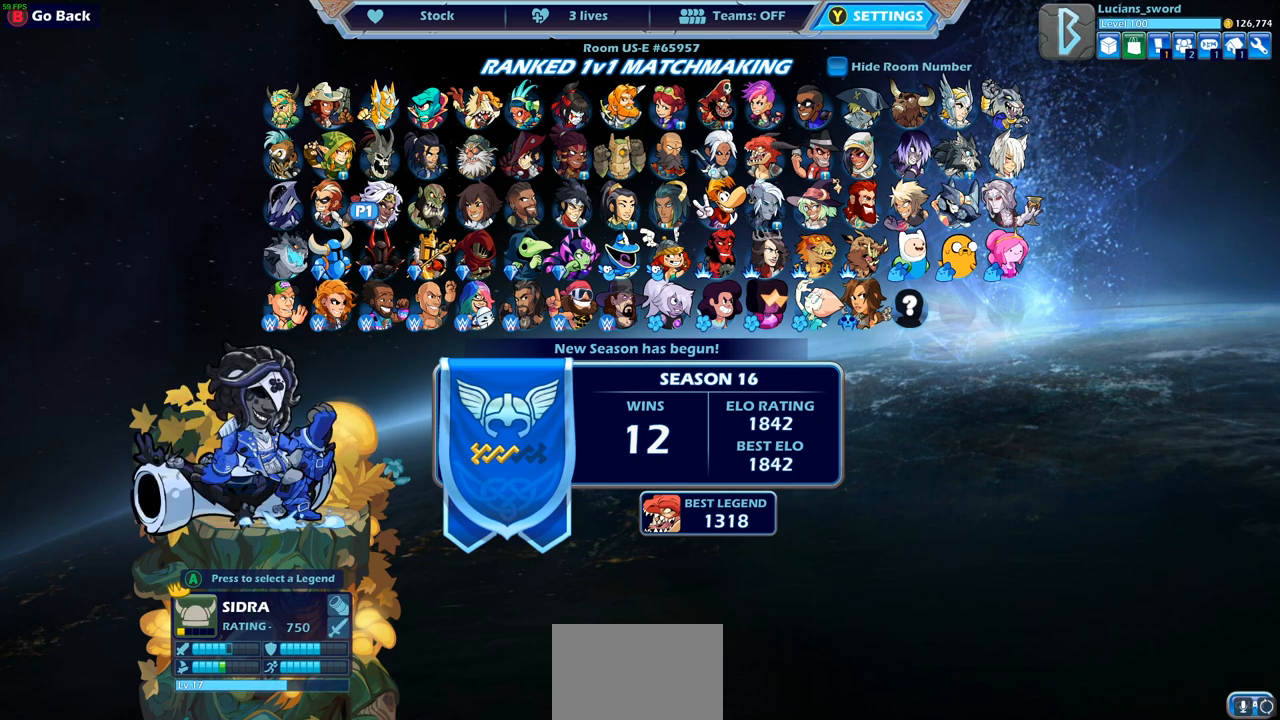
{"buttons": [], "left_stick": "center", "right_stick": "center", "events": [[183, "DPAD_DOWN", "down"], [317, "DPAD_DOWN", "up"]]}
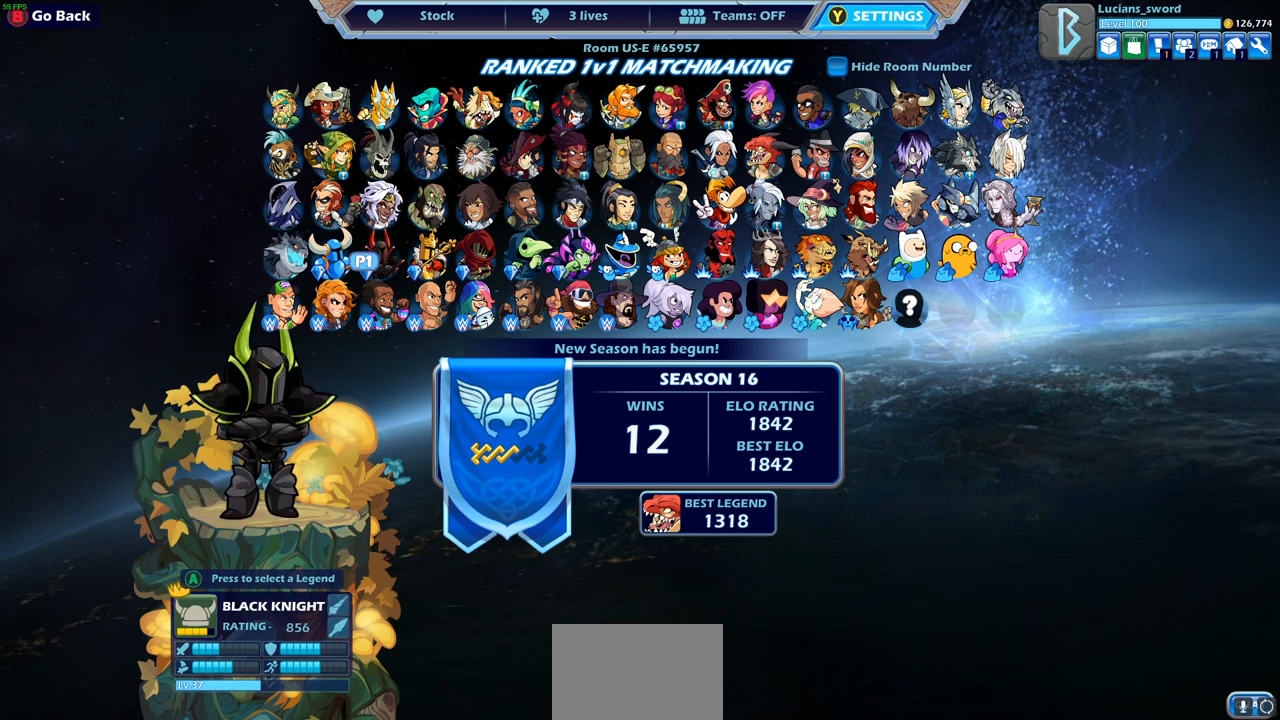
{"buttons": [], "left_stick": "center", "right_stick": "center", "events": [[117, "DPAD_RIGHT", "down"], [217, "DPAD_RIGHT", "up"], [350, "DPAD_RIGHT", "down"], [450, "DPAD_RIGHT", "up"]]}
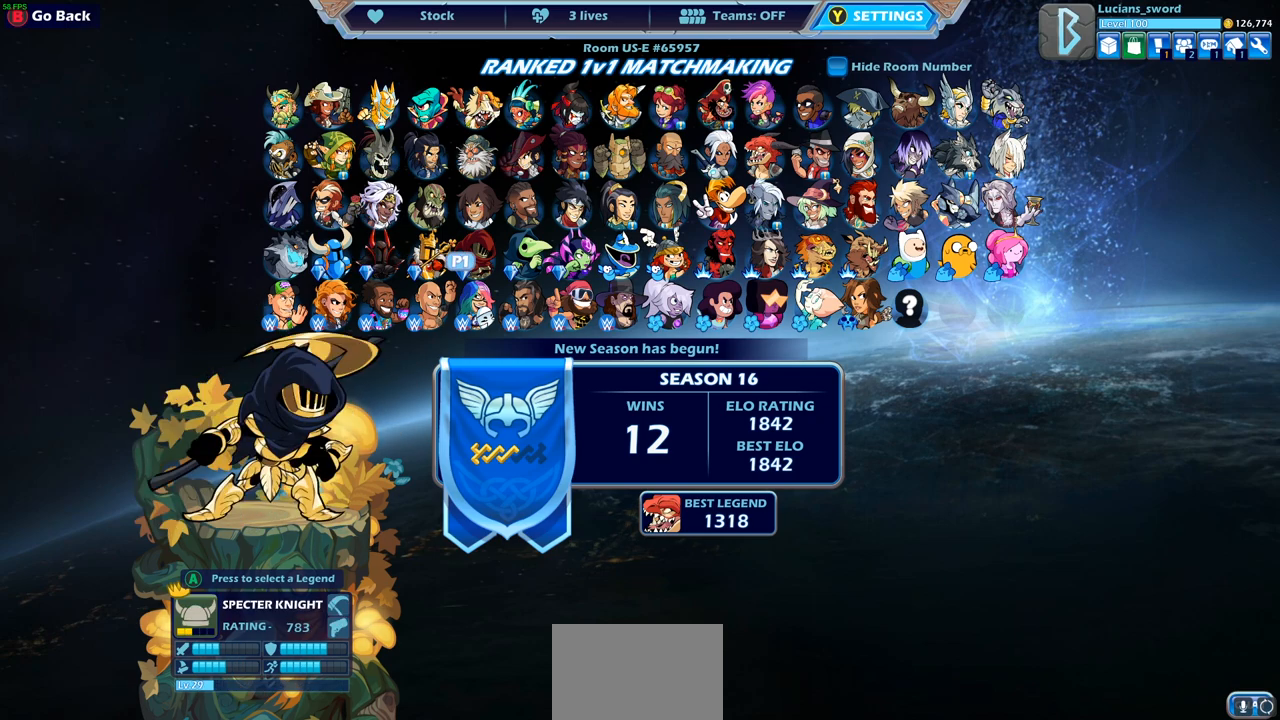
{"buttons": [], "left_stick": "center", "right_stick": "center", "events": [[33, "DPAD_RIGHT", "down"], [133, "DPAD_RIGHT", "up"]]}
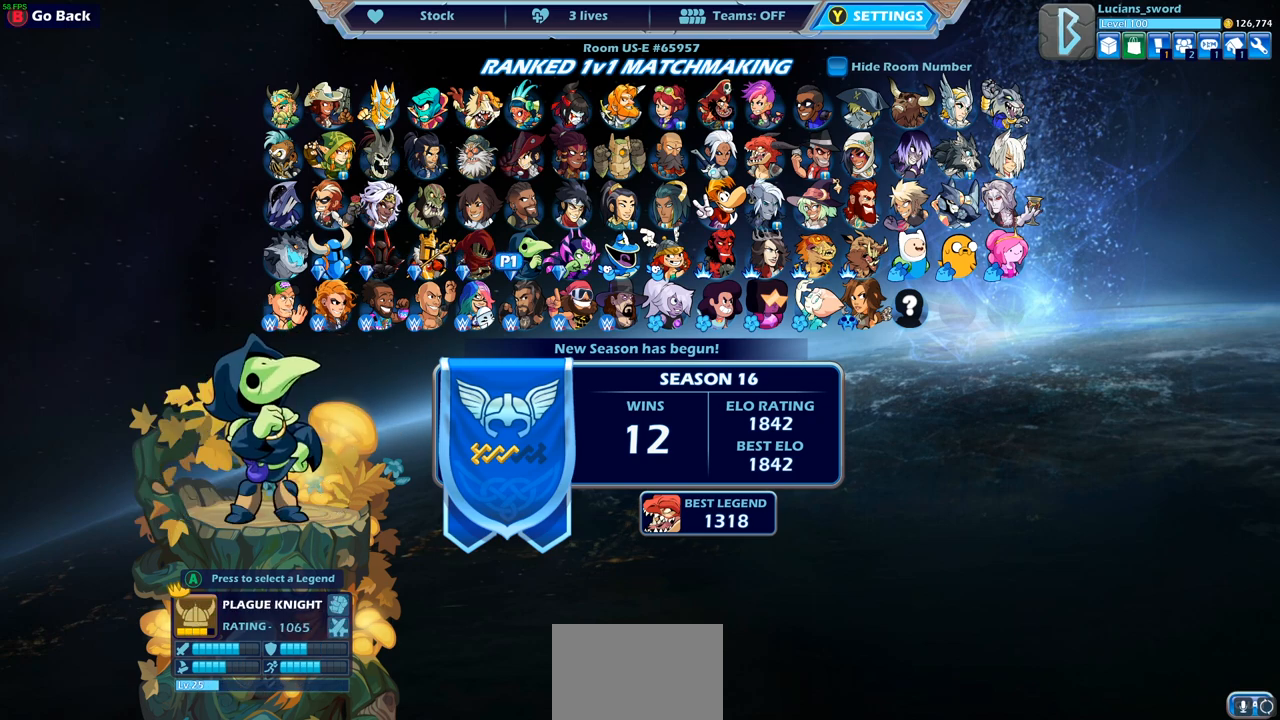
{"buttons": [], "left_stick": "center", "right_stick": "center", "events": []}
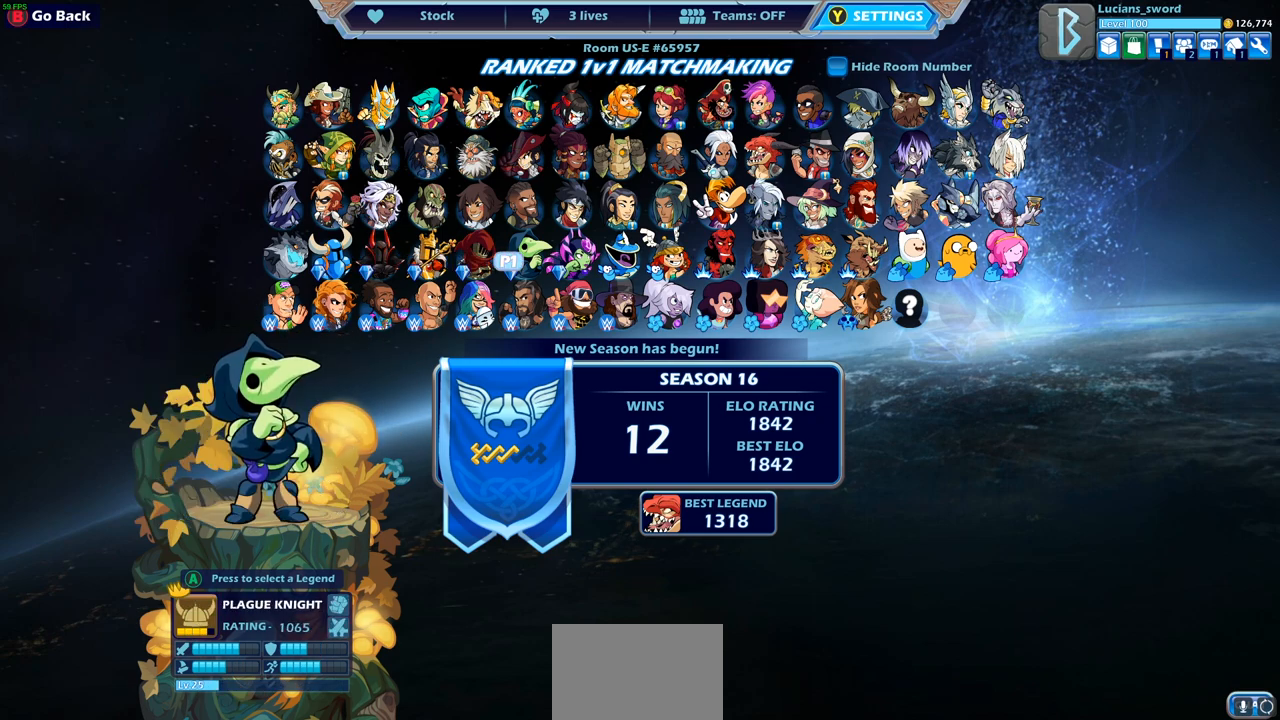
{"buttons": [], "left_stick": "center", "right_stick": "center", "events": []}
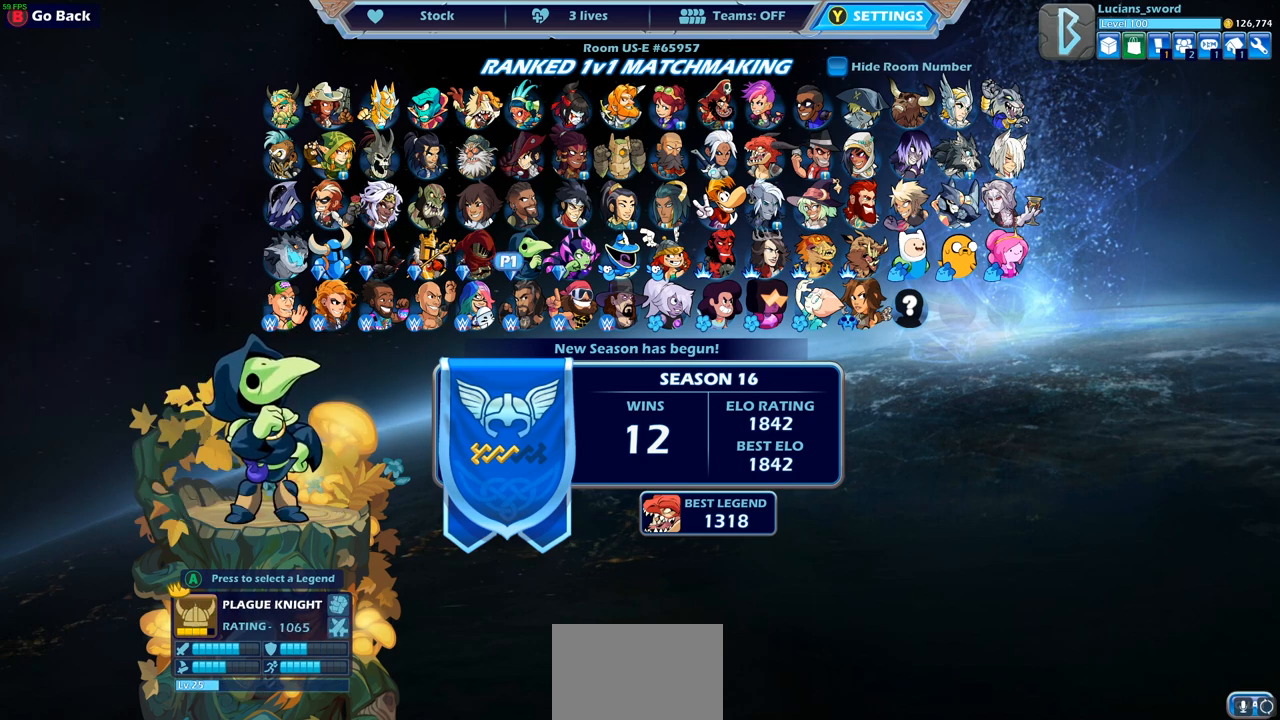
{"buttons": [], "left_stick": "center", "right_stick": "center", "events": []}